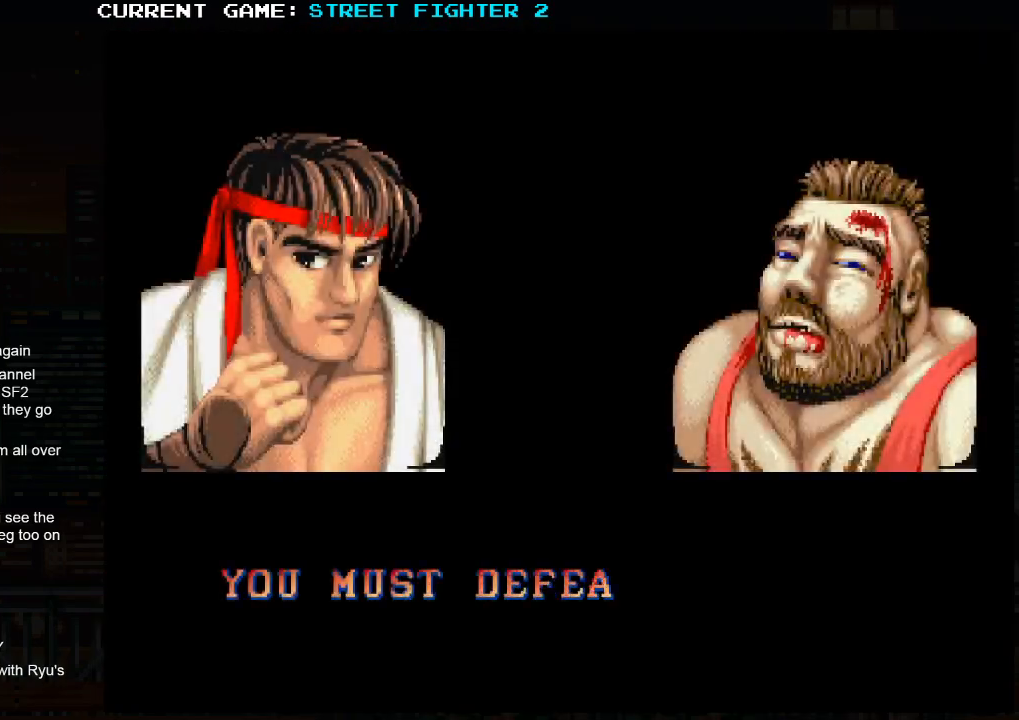
Gameplay with a controller (arcade stick); each line is a JSON object with the inputs held at the frame after it. "events" lists button and stick changes between this image and that frame as [ms after this image, input, new state], when the widget could be followed in between. Not read: HP L3 LP MP R3.
{"buttons": ["CROSS", "SQUARE", "R2"], "left_stick": "center", "events": []}
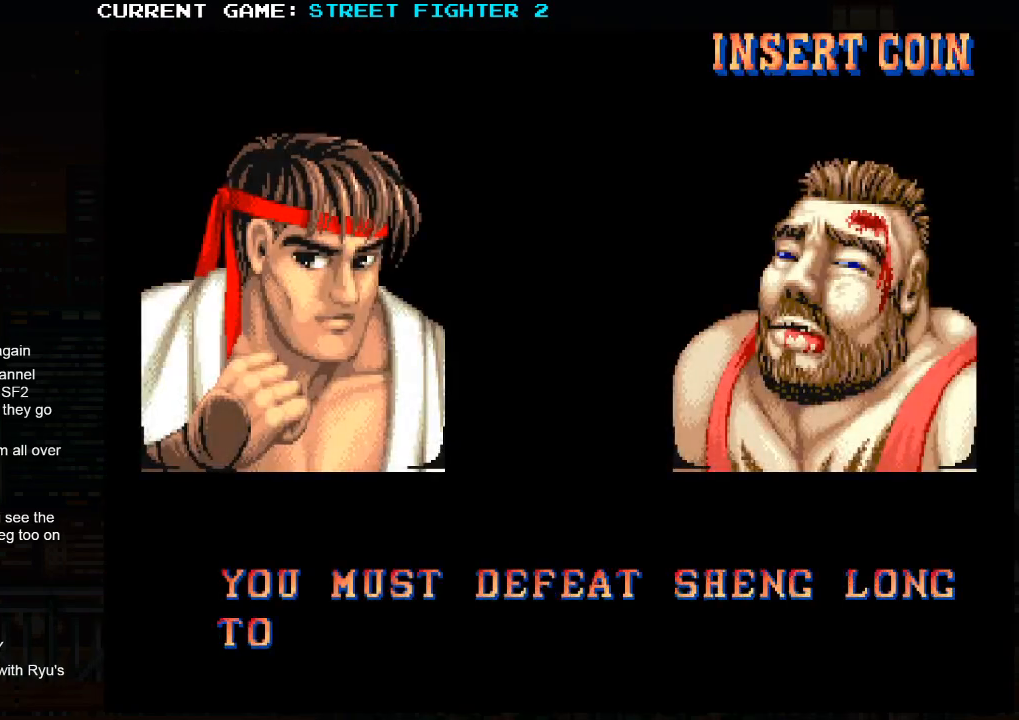
{"buttons": ["CROSS", "SQUARE", "R2"], "left_stick": "center", "events": []}
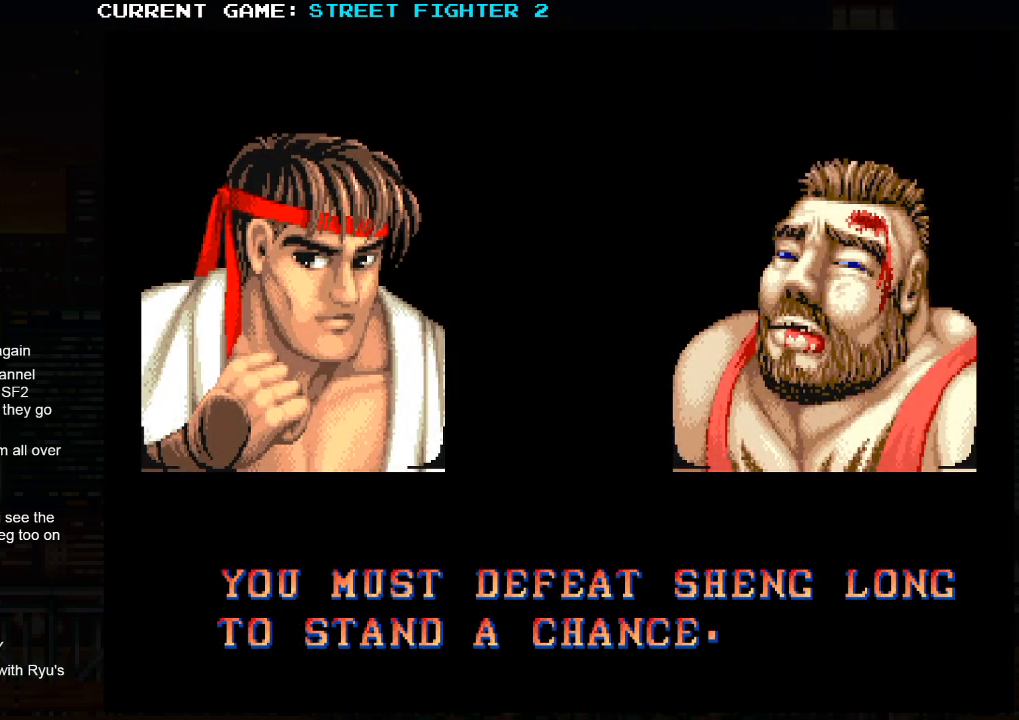
{"buttons": ["CROSS", "SQUARE", "R2"], "left_stick": "center", "events": []}
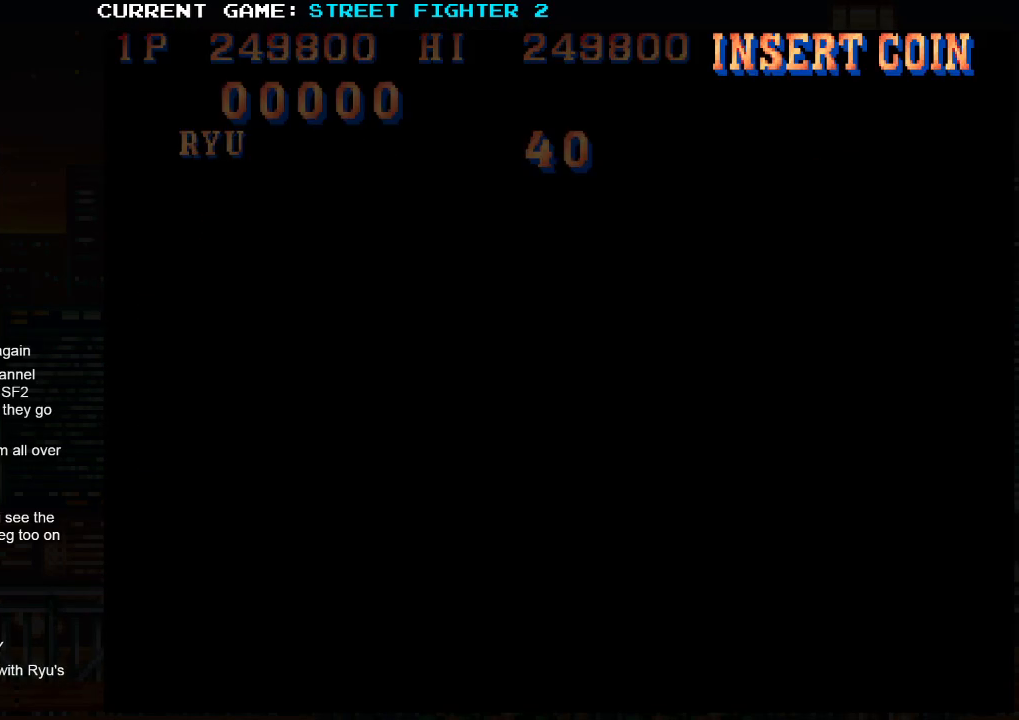
{"buttons": ["SQUARE", "R2"], "left_stick": "center", "events": [[467, "CROSS", "up"]]}
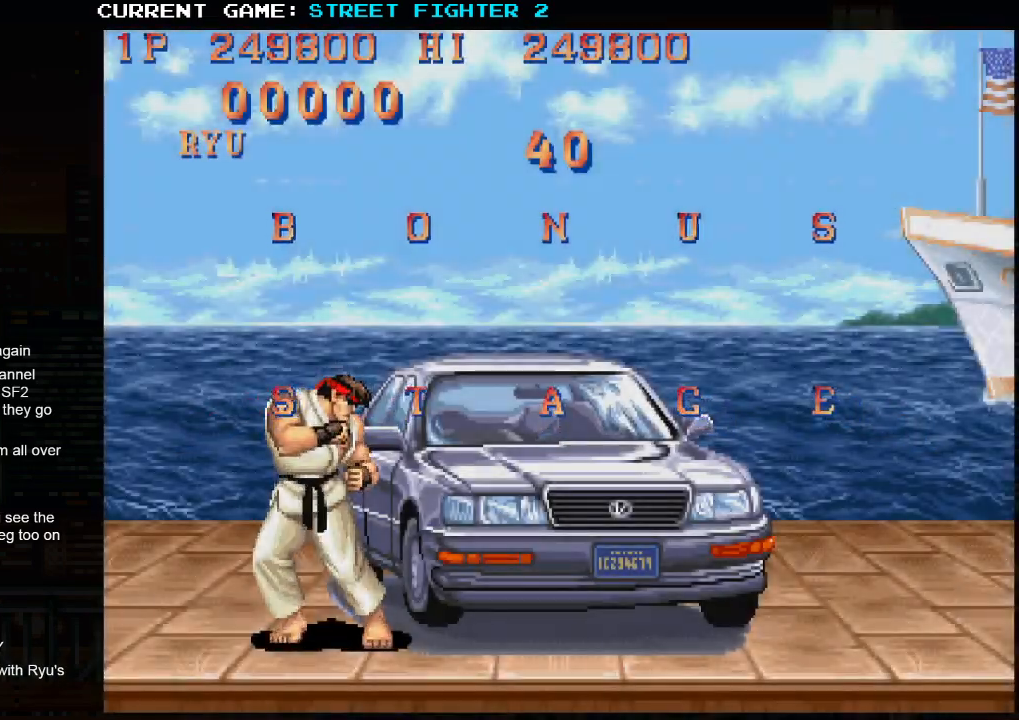
{"buttons": [], "left_stick": "center", "events": [[50, "SQUARE", "up"], [467, "R2", "up"]]}
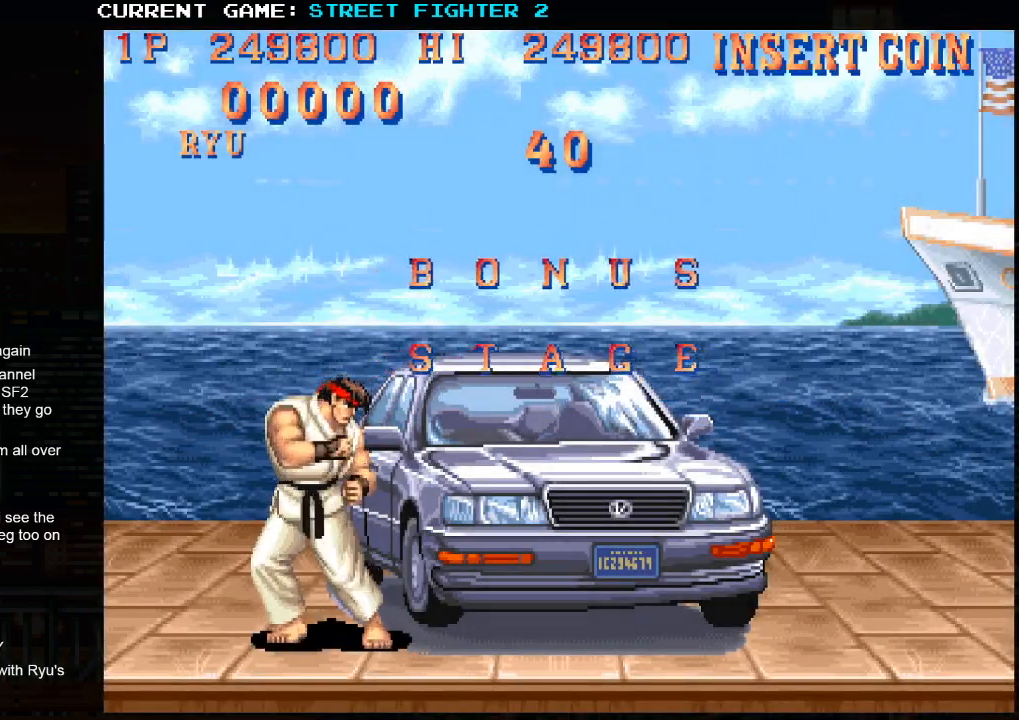
{"buttons": ["SQUARE", "TRIANGLE", "R1"], "left_stick": "center", "events": [[150, "R1", "down"], [150, "SQUARE", "down"], [167, "TRIANGLE", "down"]]}
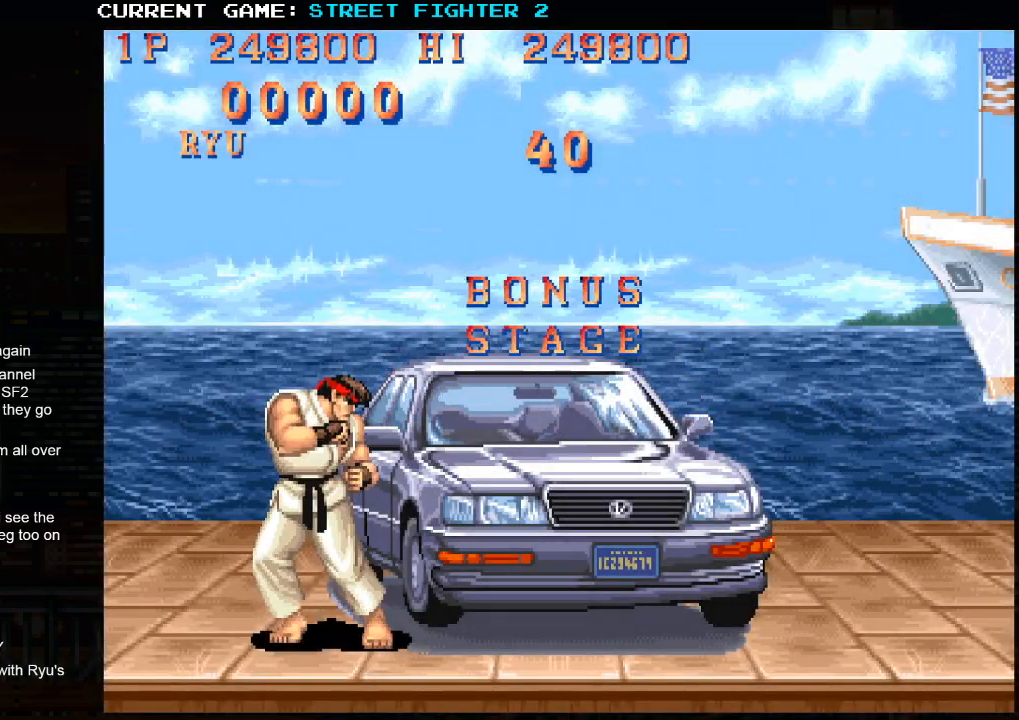
{"buttons": ["SQUARE", "TRIANGLE", "R1"], "left_stick": "right", "events": [[217, "left_stick", "right"]]}
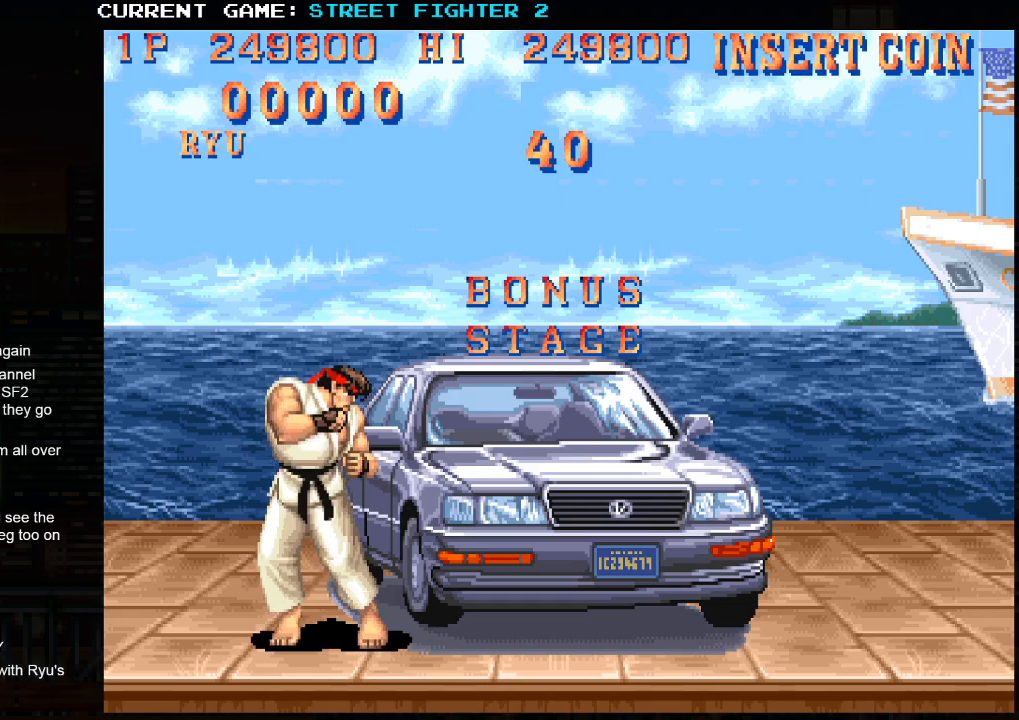
{"buttons": [], "left_stick": "down-right", "events": [[383, "R1", "up"], [383, "TRIANGLE", "up"], [400, "SQUARE", "up"], [483, "left_stick", "down-right"]]}
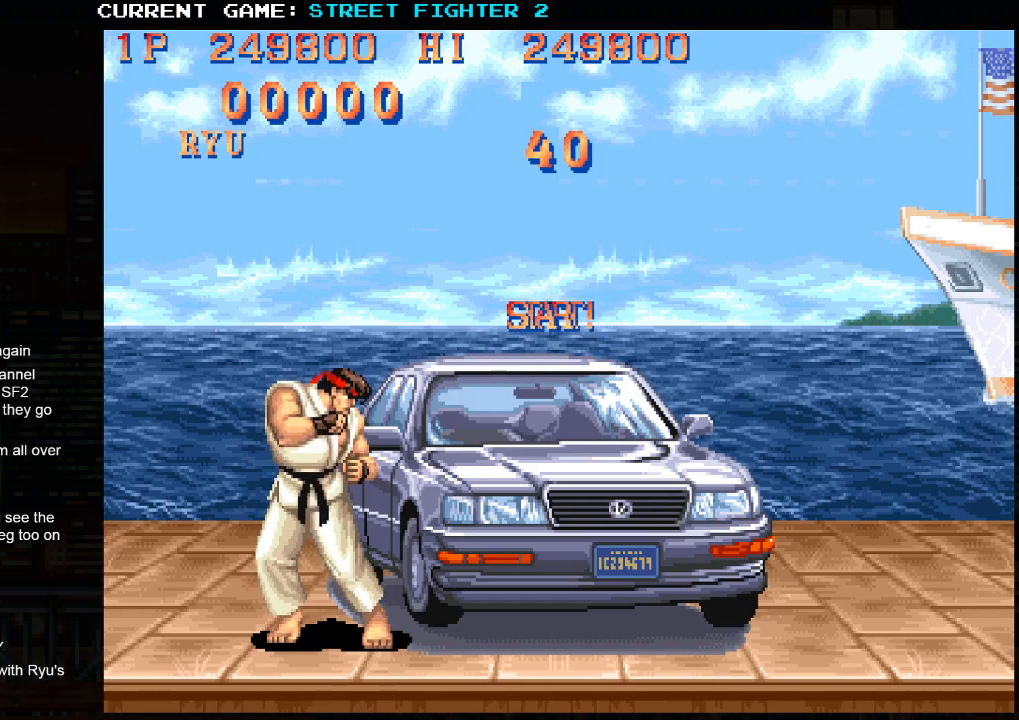
{"buttons": [], "left_stick": "center", "events": [[117, "left_stick", "center"]]}
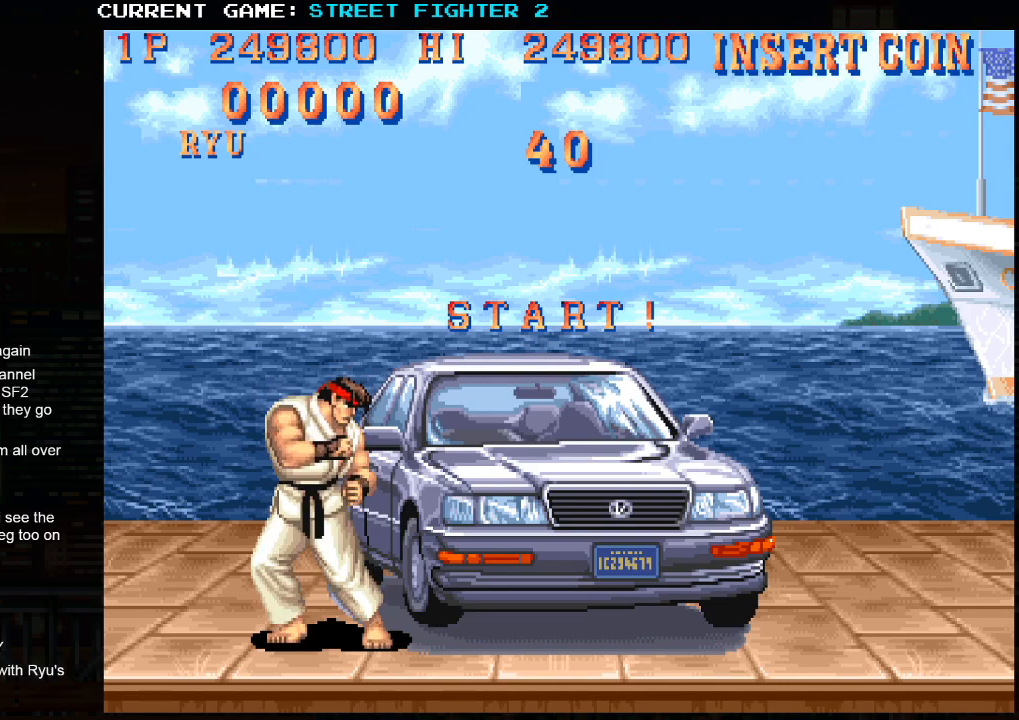
{"buttons": [], "left_stick": "center", "events": []}
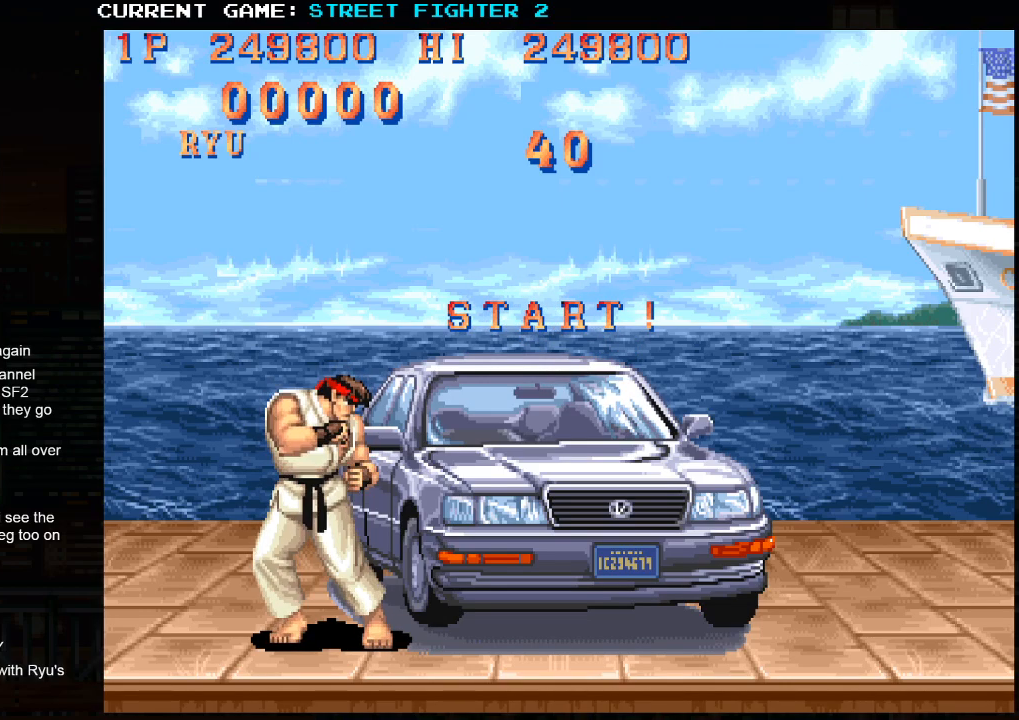
{"buttons": [], "left_stick": "center", "events": []}
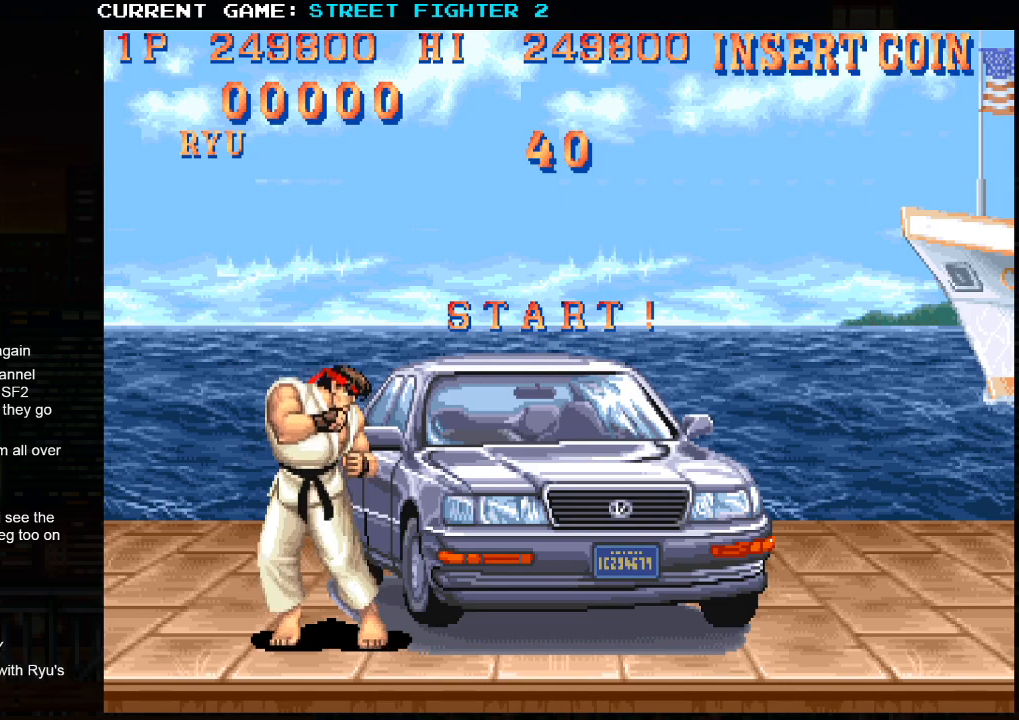
{"buttons": [], "left_stick": "center", "events": [[383, "R1", "down"], [500, "R1", "up"]]}
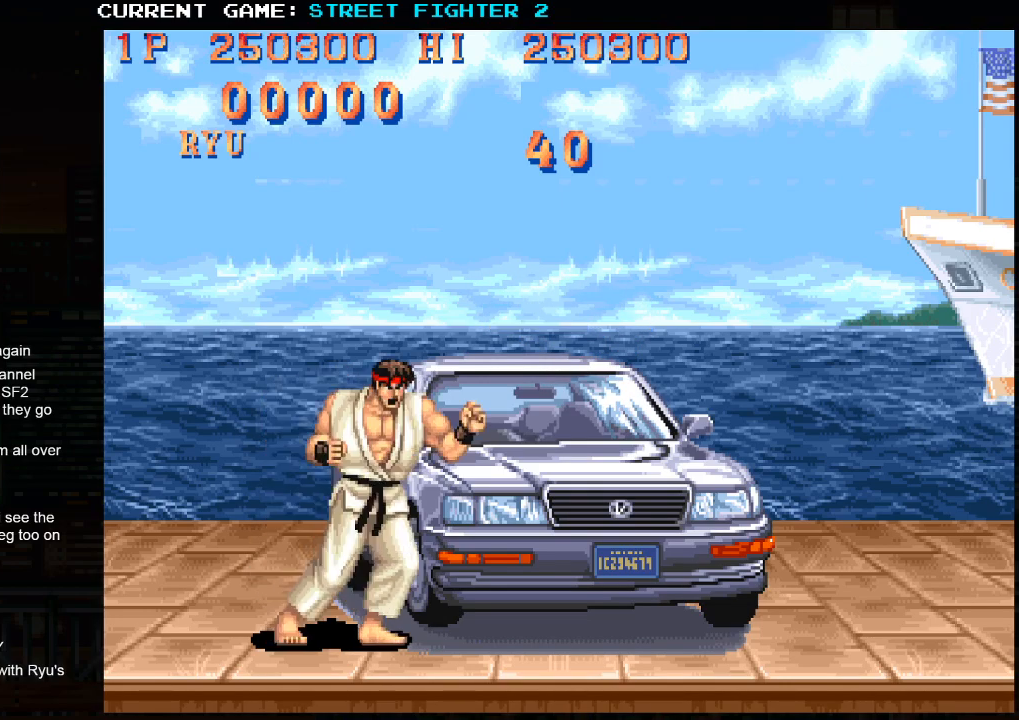
{"buttons": ["SQUARE"], "left_stick": "center", "events": [[17, "left_stick", "down"], [133, "left_stick", "left"], [150, "CROSS", "down"], [217, "CROSS", "up"], [233, "left_stick", "center"], [483, "SQUARE", "down"]]}
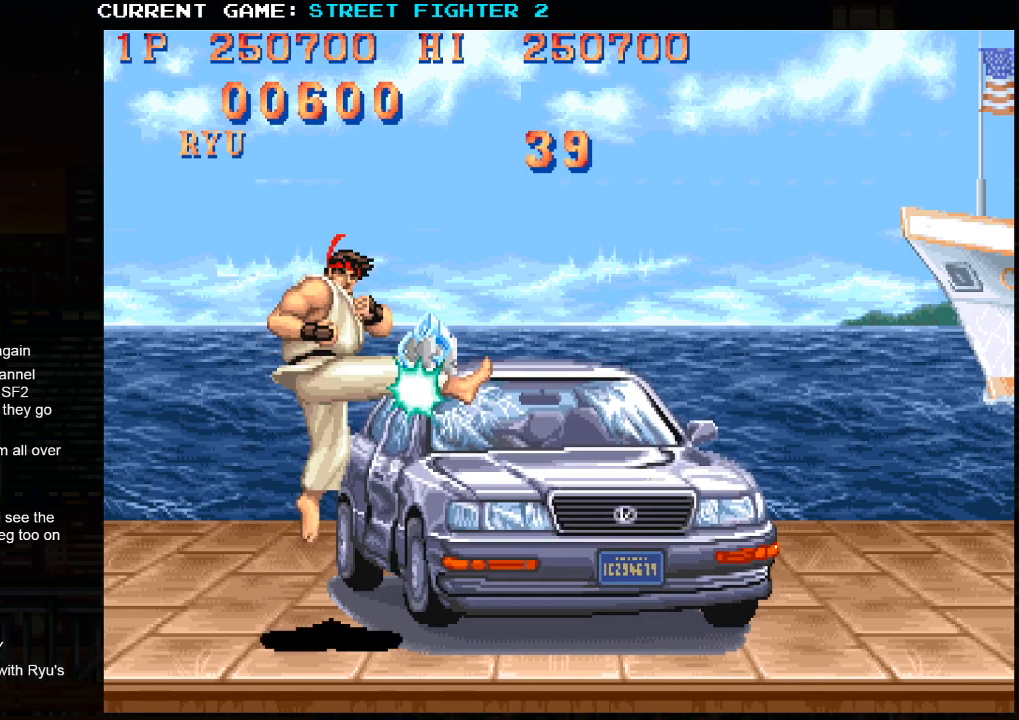
{"buttons": [], "left_stick": "up-right", "events": [[33, "SQUARE", "up"], [217, "left_stick", "right"], [317, "left_stick", "up-right"]]}
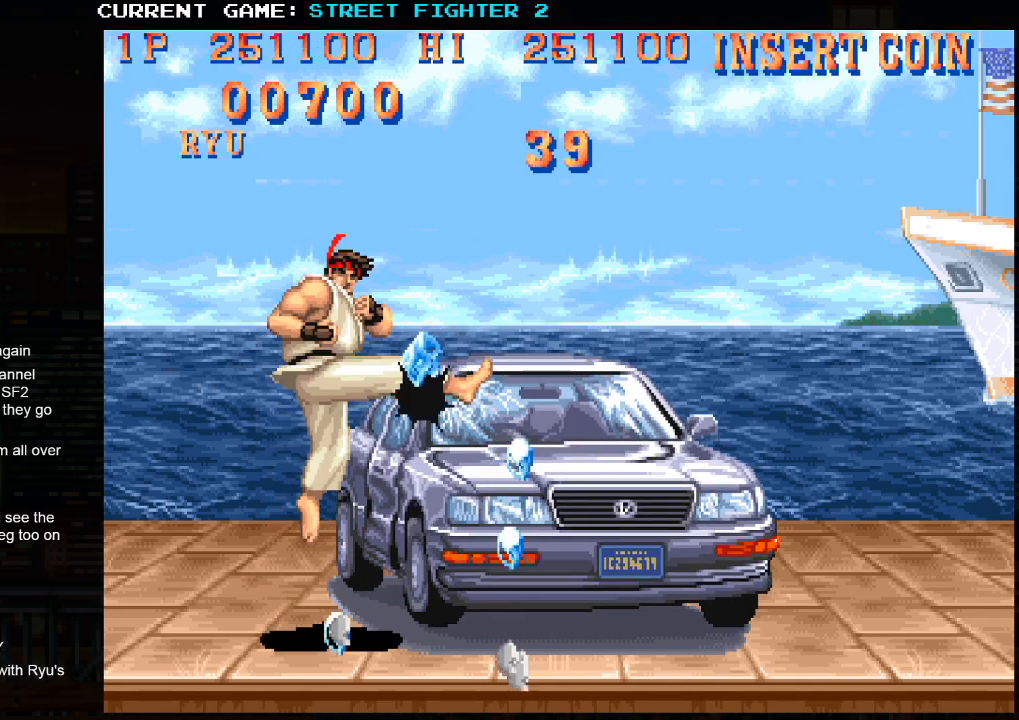
{"buttons": [], "left_stick": "up-right", "events": []}
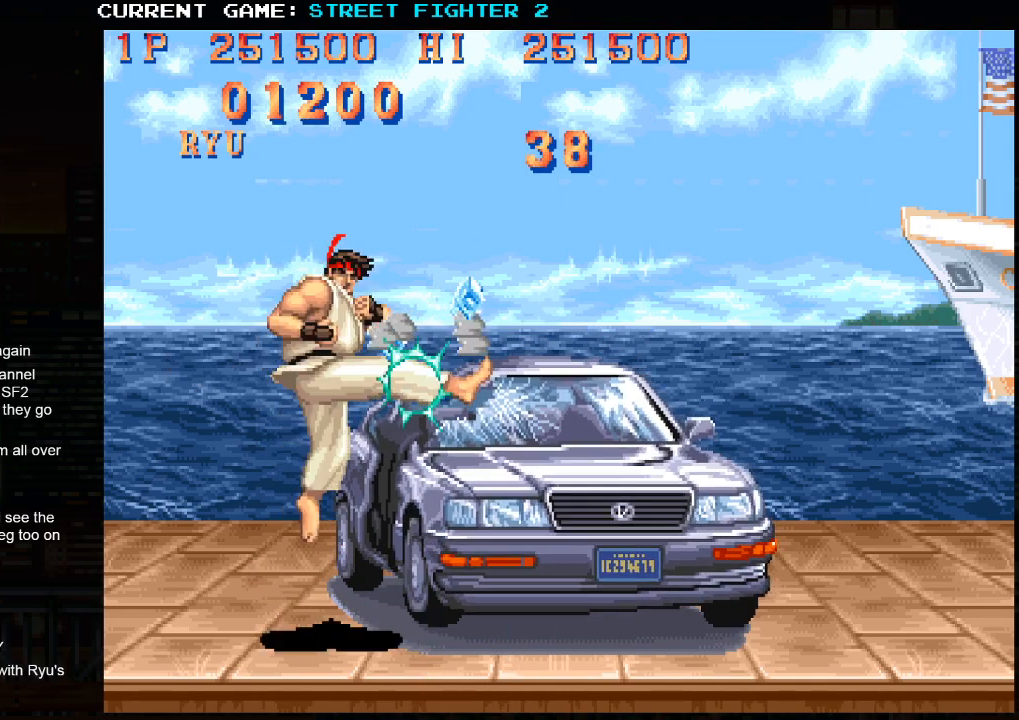
{"buttons": [], "left_stick": "up-right", "events": []}
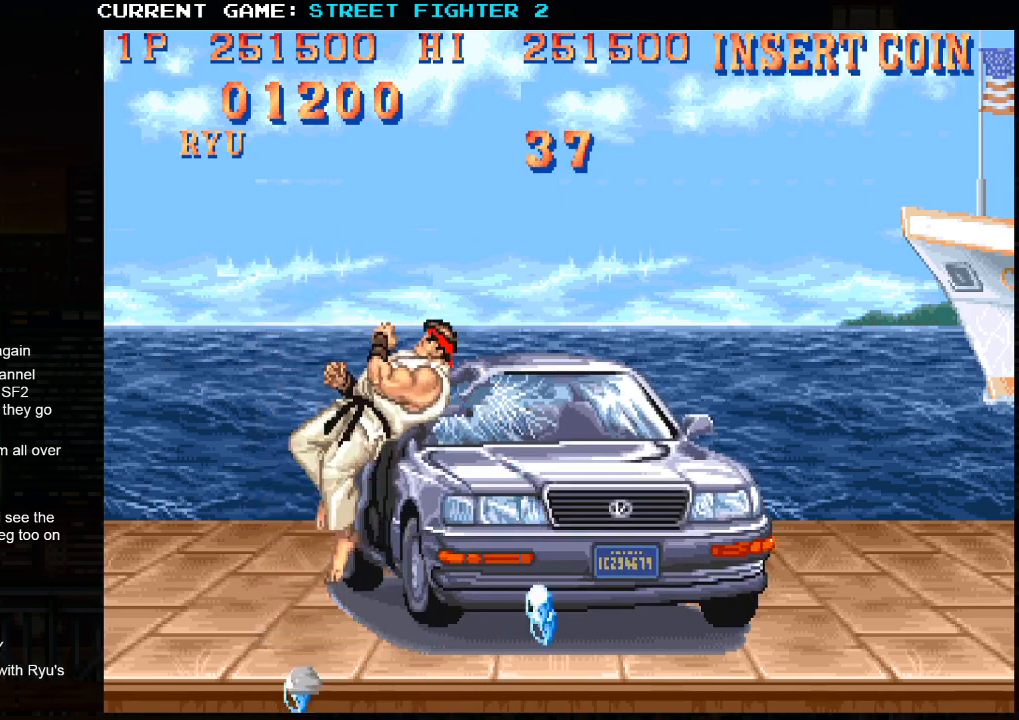
{"buttons": ["R2"], "left_stick": "right", "events": [[433, "R2", "down"], [467, "left_stick", "right"]]}
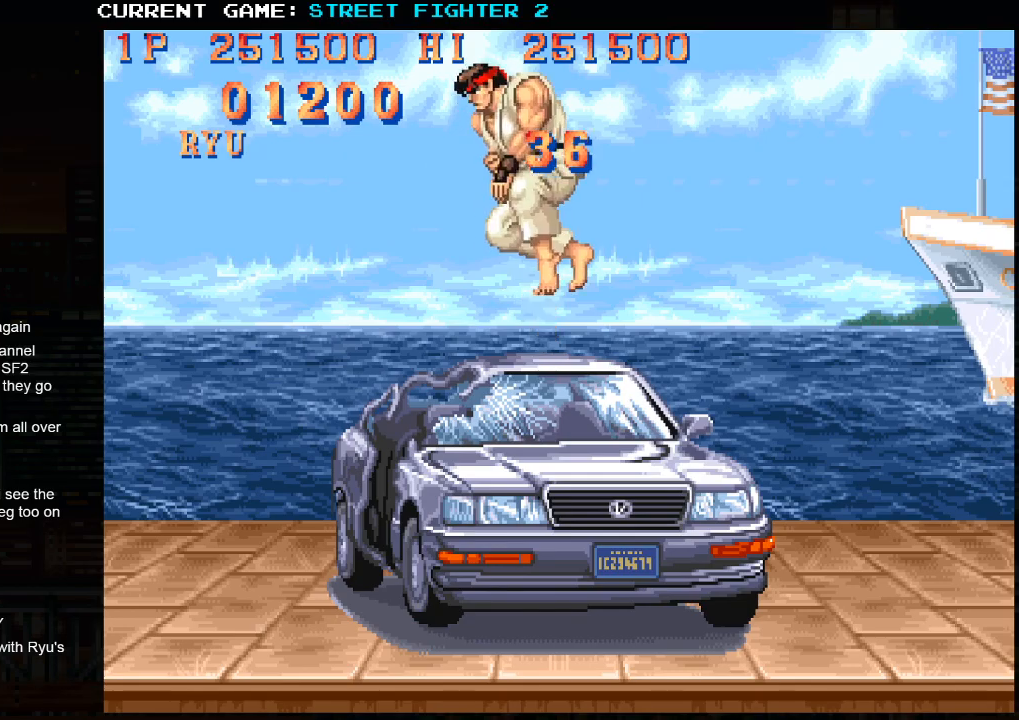
{"buttons": [], "left_stick": "right", "events": [[133, "R2", "up"]]}
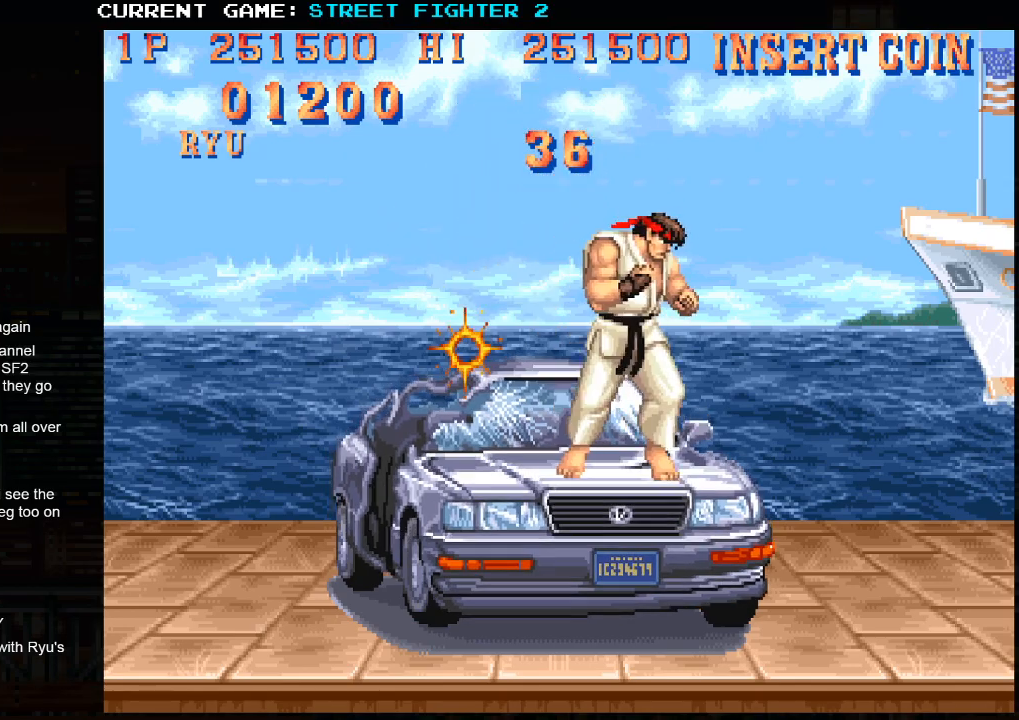
{"buttons": [], "left_stick": "right", "events": []}
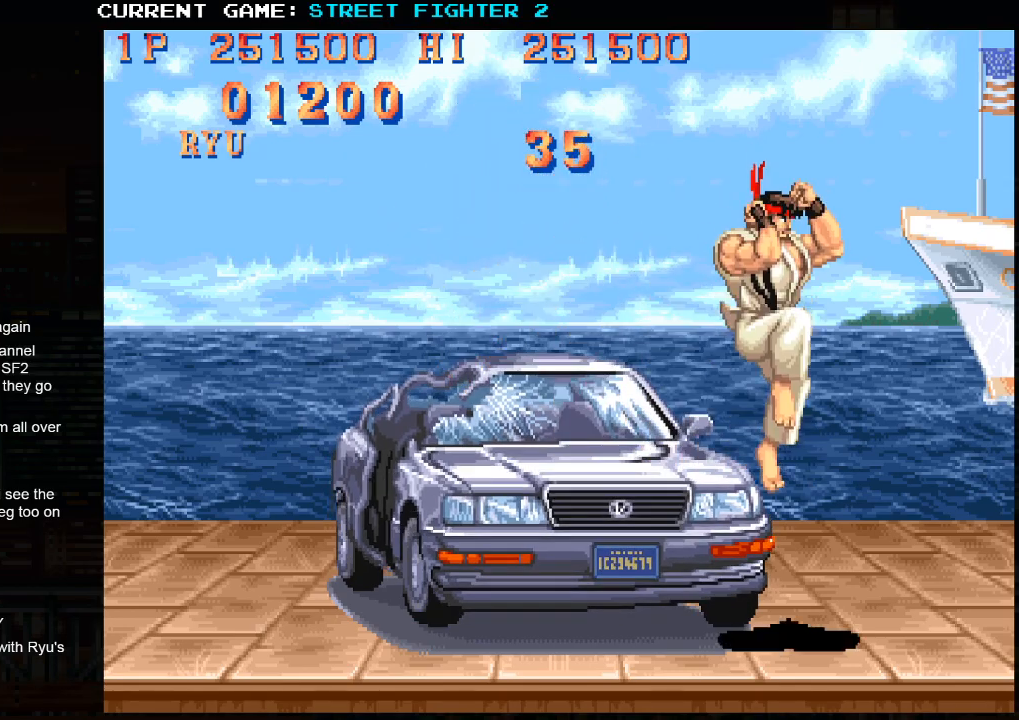
{"buttons": [], "left_stick": "center", "events": [[183, "left_stick", "left"], [383, "R1", "down"], [383, "left_stick", "center"], [483, "R1", "up"]]}
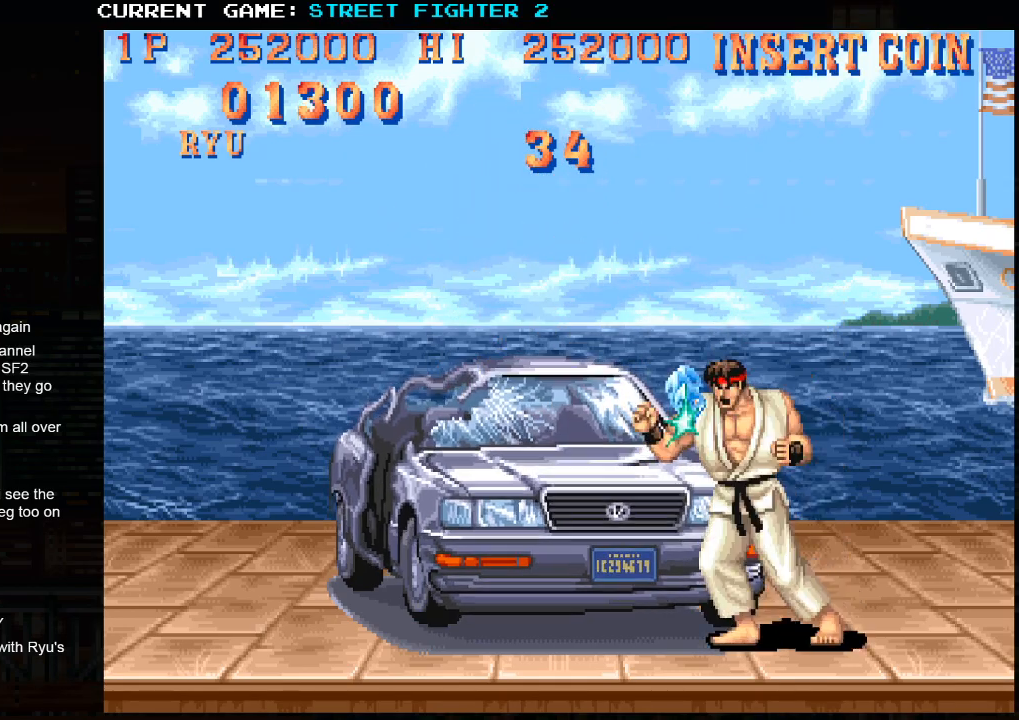
{"buttons": [], "left_stick": "left", "events": [[17, "left_stick", "down"], [117, "CROSS", "down"], [117, "left_stick", "right"], [183, "CROSS", "up"], [183, "left_stick", "center"], [383, "left_stick", "left"]]}
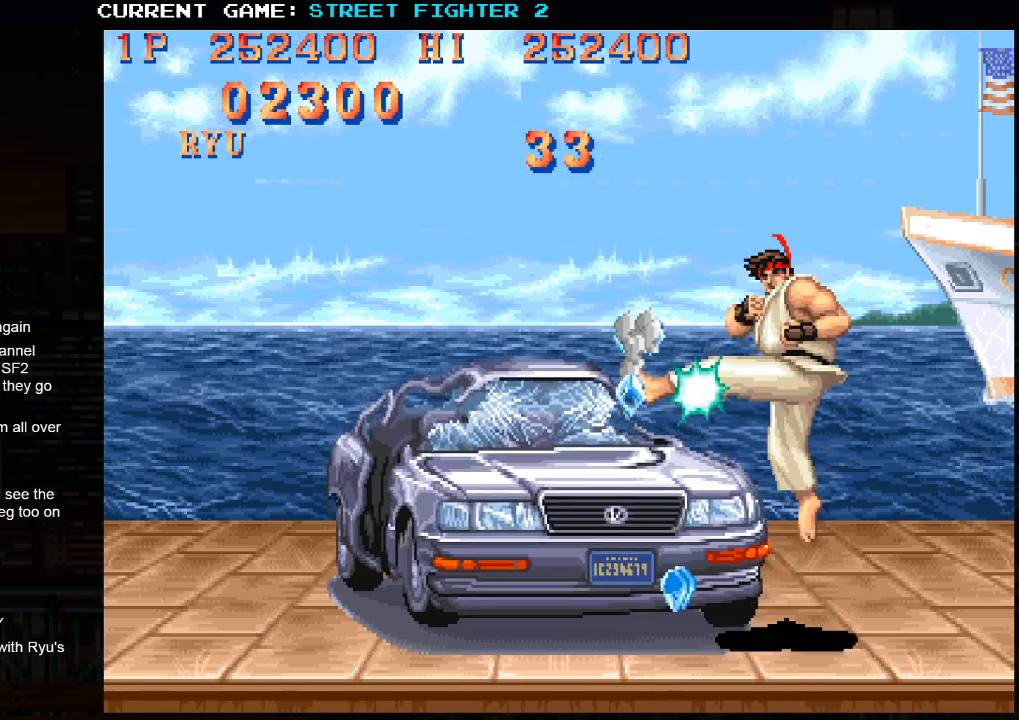
{"buttons": [], "left_stick": "left", "events": []}
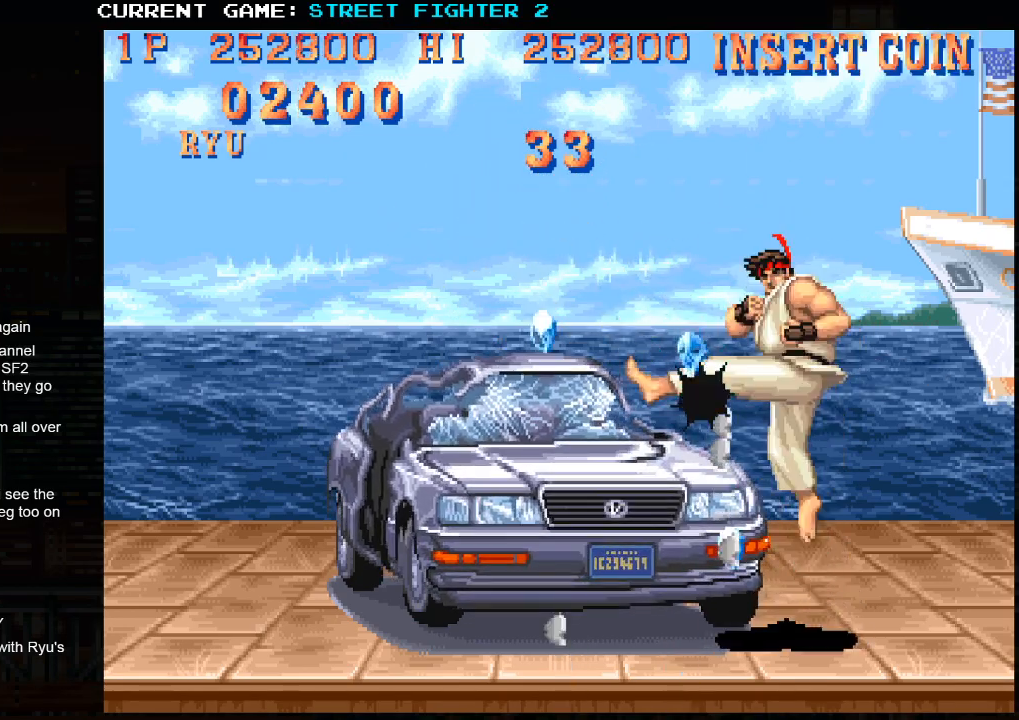
{"buttons": [], "left_stick": "left", "events": []}
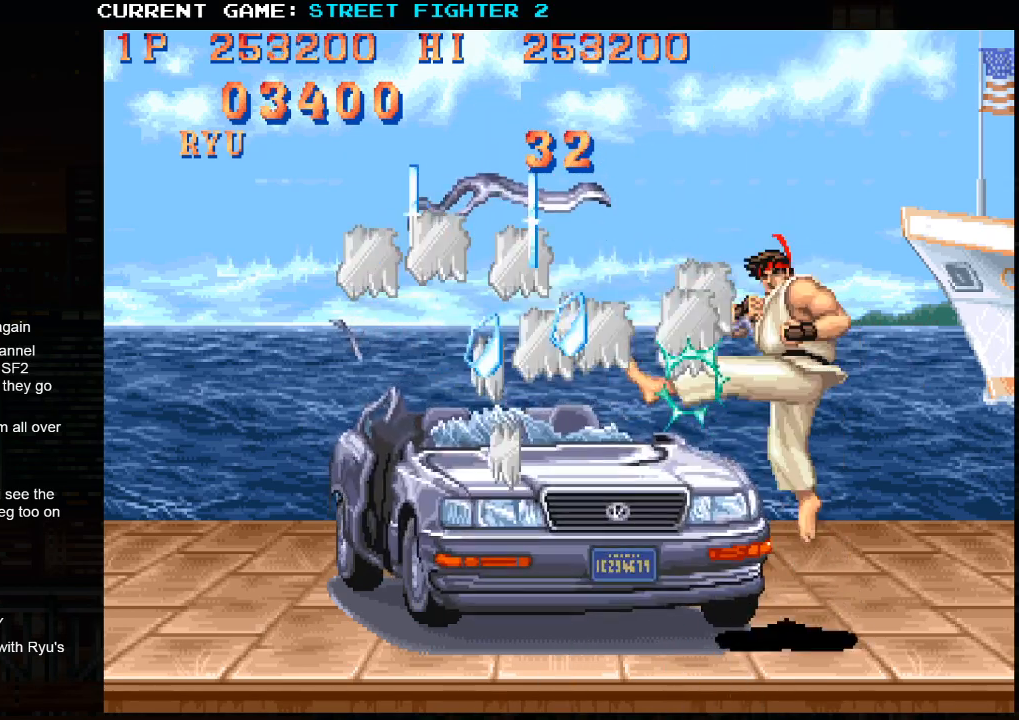
{"buttons": [], "left_stick": "left", "events": []}
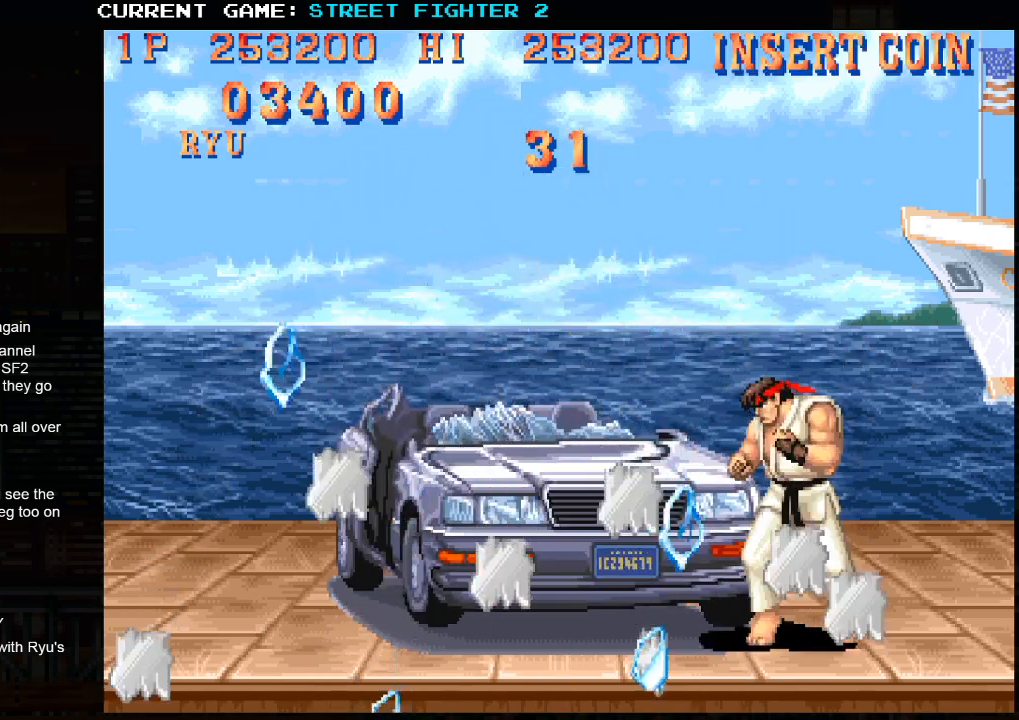
{"buttons": [], "left_stick": "center", "events": [[50, "left_stick", "down-left"], [100, "R1", "down"], [167, "R1", "up"], [250, "left_stick", "down"], [350, "left_stick", "left"], [367, "SQUARE", "down"], [400, "SQUARE", "up"], [450, "left_stick", "center"]]}
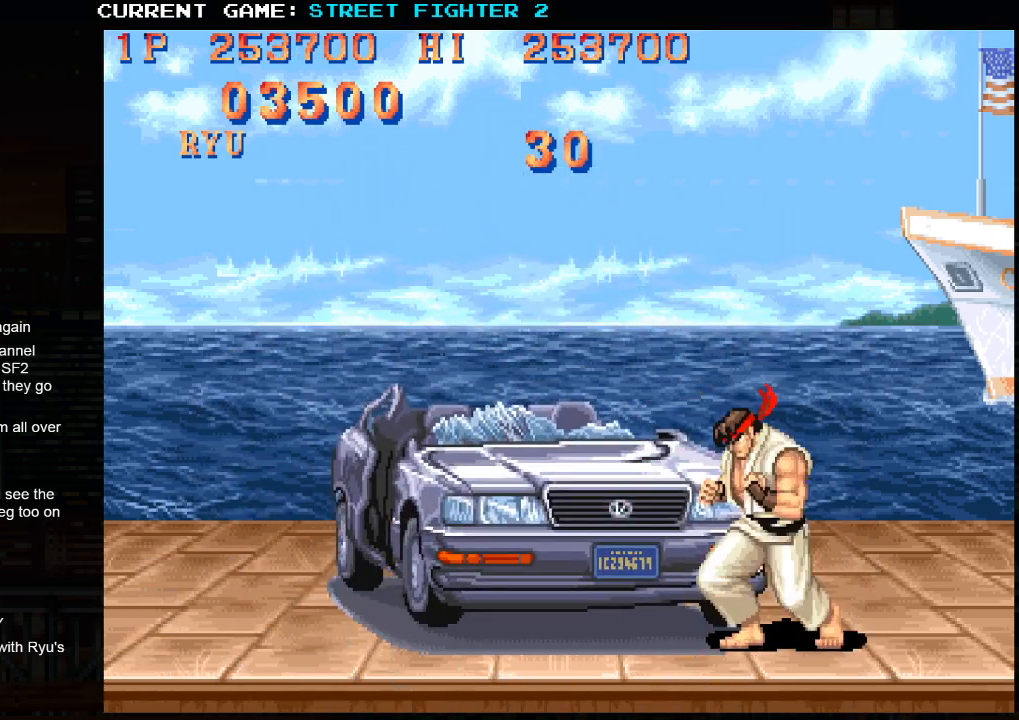
{"buttons": [], "left_stick": "left", "events": [[367, "left_stick", "left"]]}
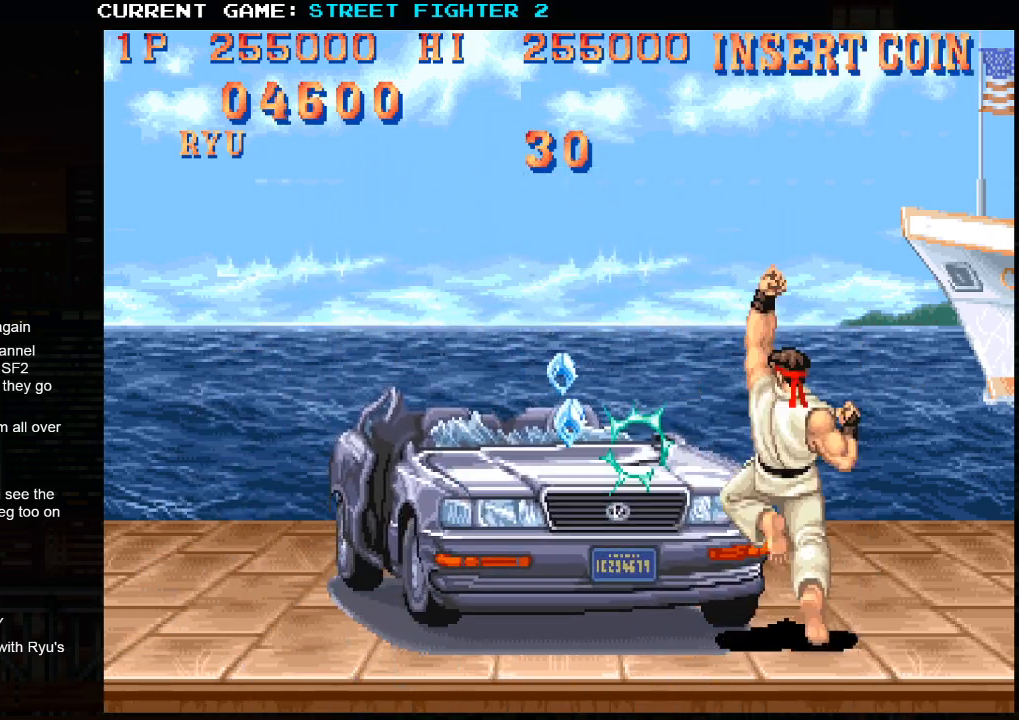
{"buttons": [], "left_stick": "left", "events": []}
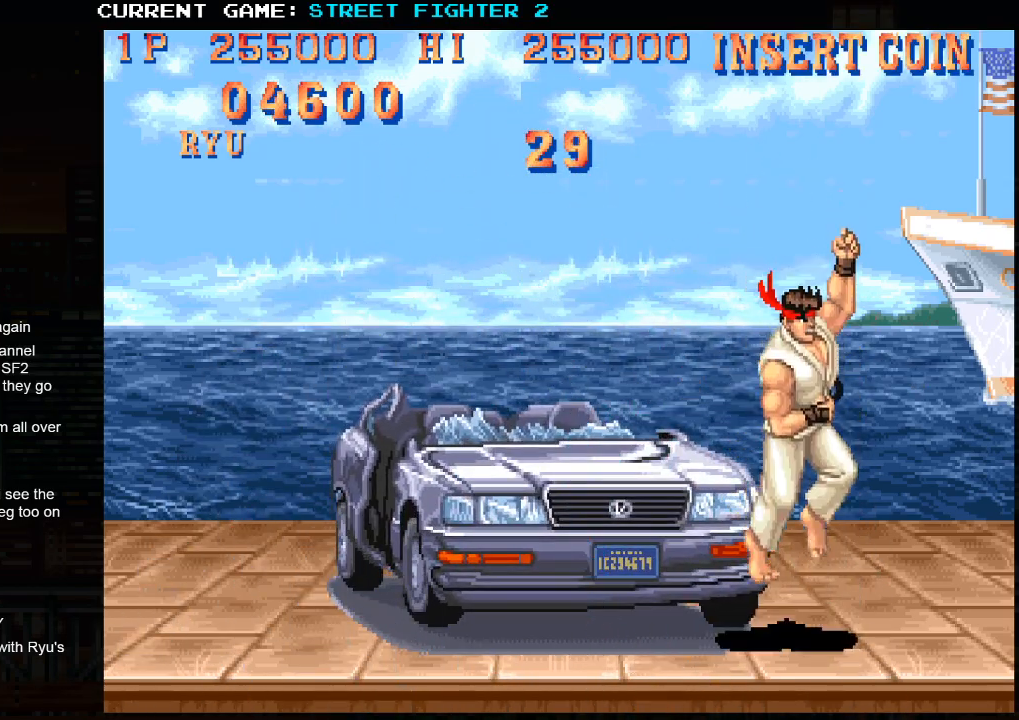
{"buttons": ["SQUARE"], "left_stick": "down", "events": [[233, "left_stick", "down-left"], [283, "R1", "down"], [367, "R1", "up"], [417, "left_stick", "down"], [500, "SQUARE", "down"]]}
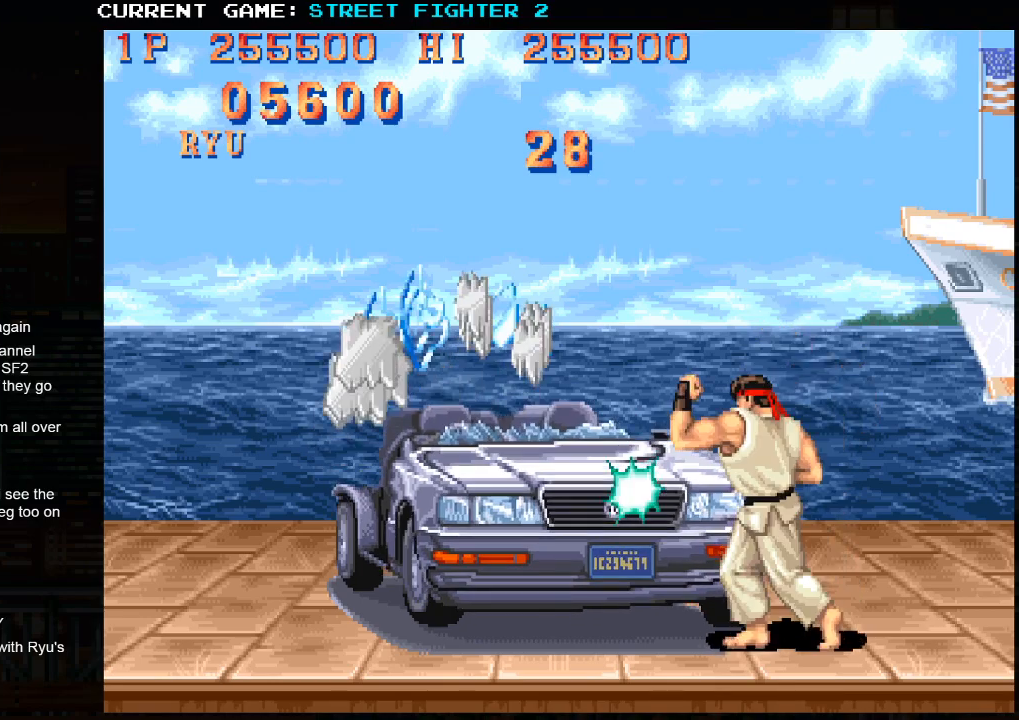
{"buttons": [], "left_stick": "left", "events": [[50, "SQUARE", "up"], [67, "left_stick", "center"], [483, "left_stick", "left"]]}
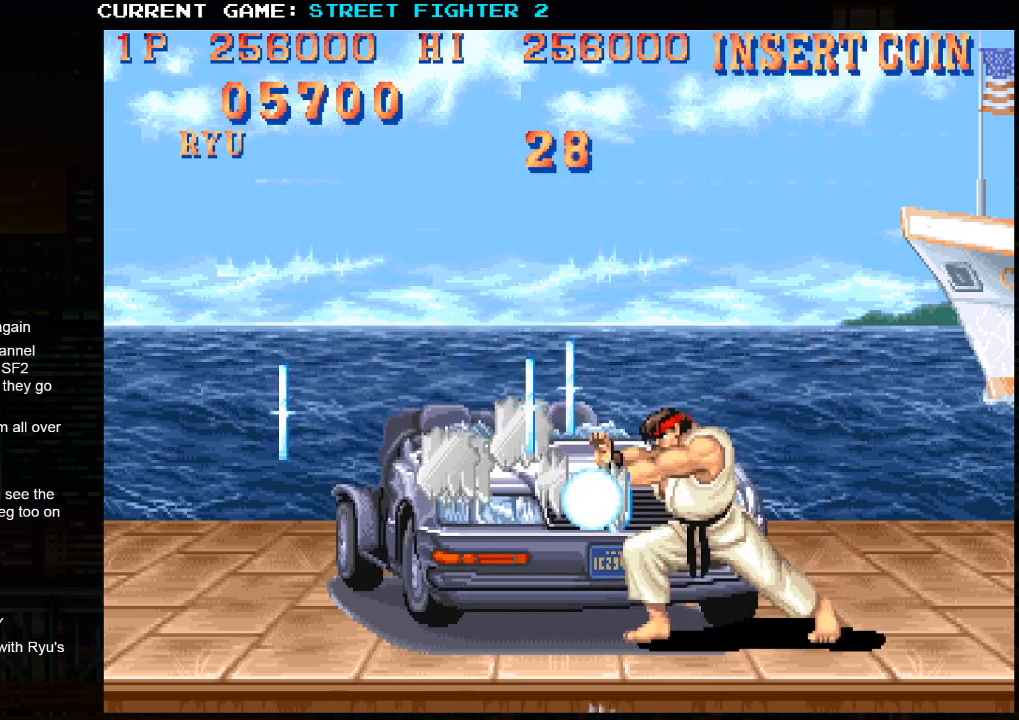
{"buttons": [], "left_stick": "left", "events": []}